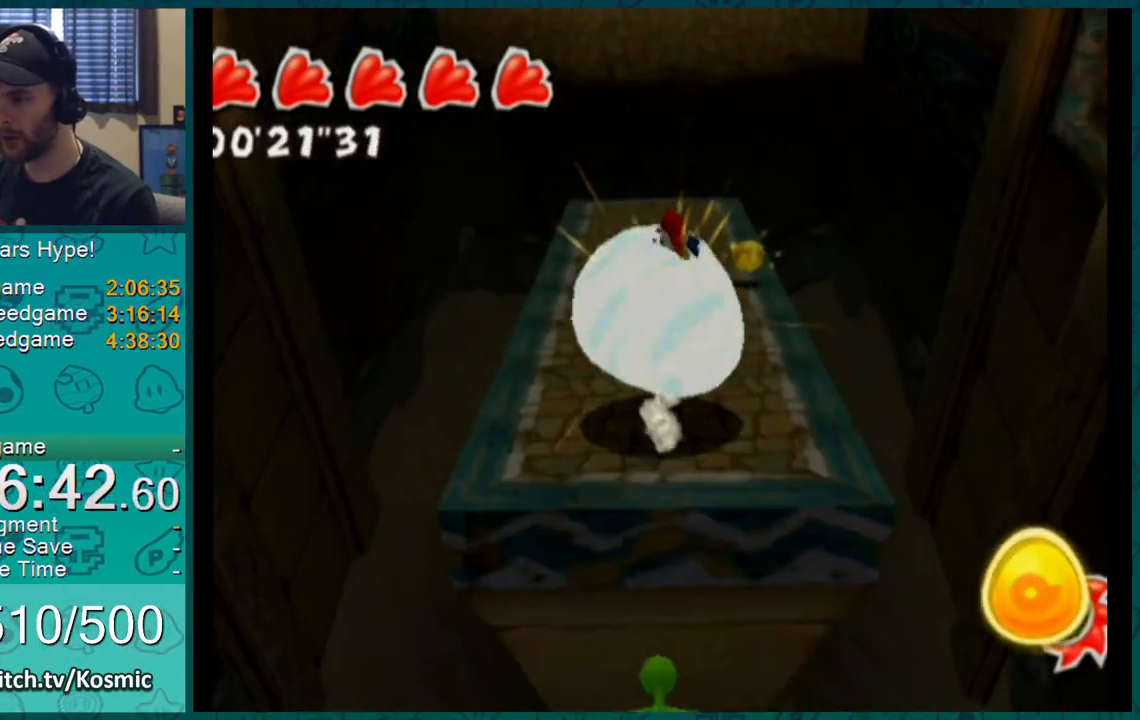
Gameplay with a controller (Nintendo layout); each line is a JSON object with the inputs held at the frame after it. "events" lists button and stick changes between this image and that frame as [ms after this image, input, new state], when the widget could be followed in between. Not read: L1 L3 R2 R3.
{"buttons": [], "left_stick": "up", "right_stick": "center", "events": []}
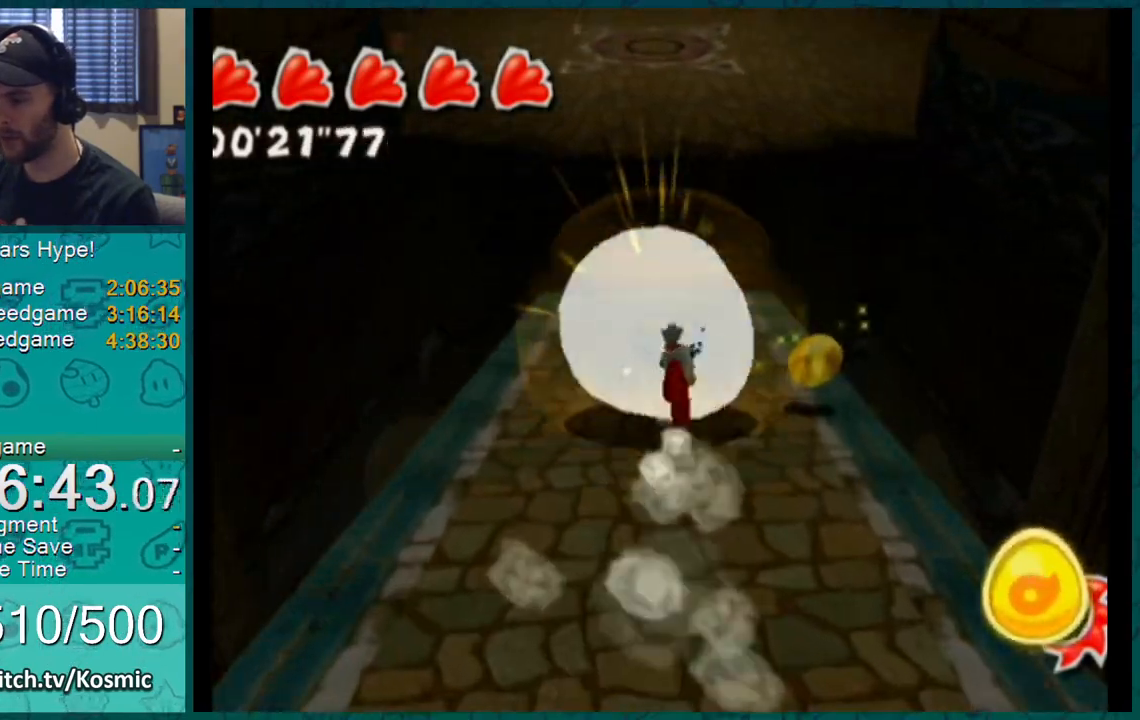
{"buttons": [], "left_stick": "up", "right_stick": "center", "events": []}
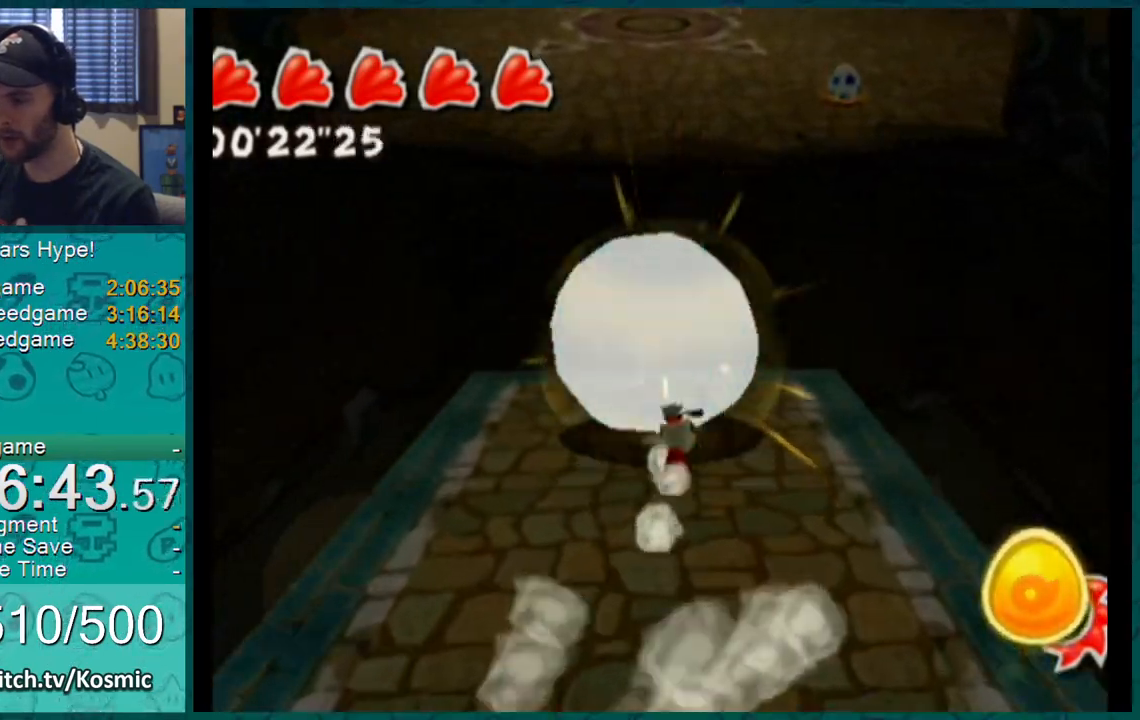
{"buttons": [], "left_stick": "up", "right_stick": "center", "events": [[133, "A", "down"], [317, "A", "up"]]}
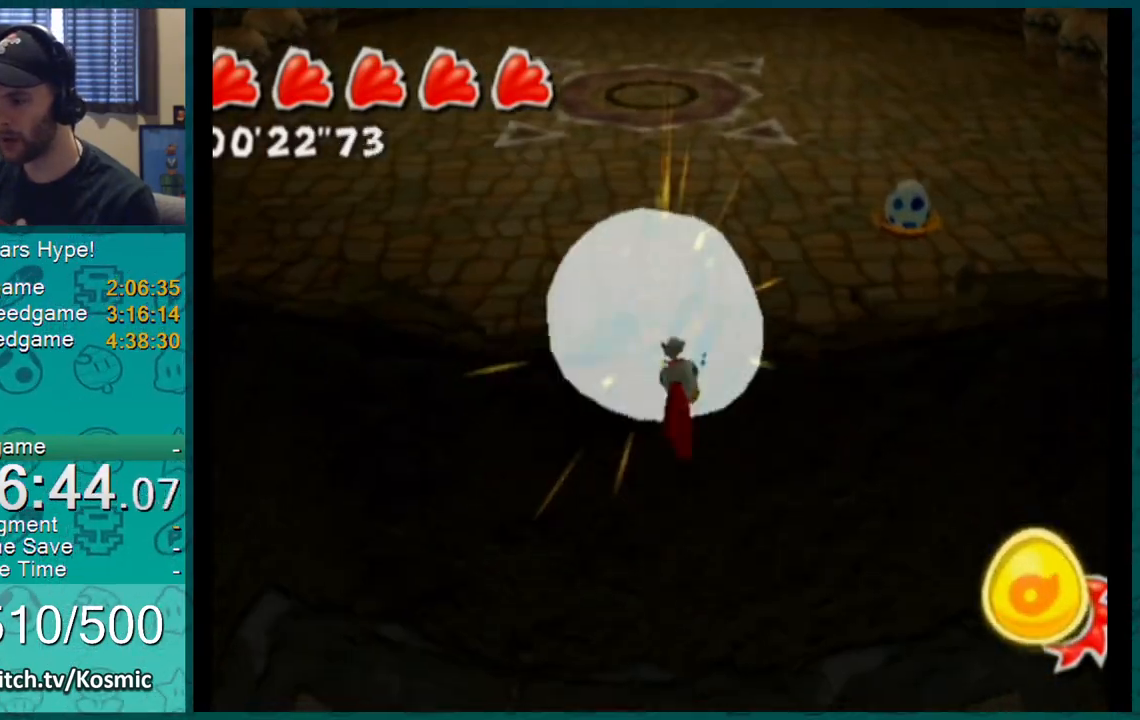
{"buttons": [], "left_stick": "up", "right_stick": "center", "events": []}